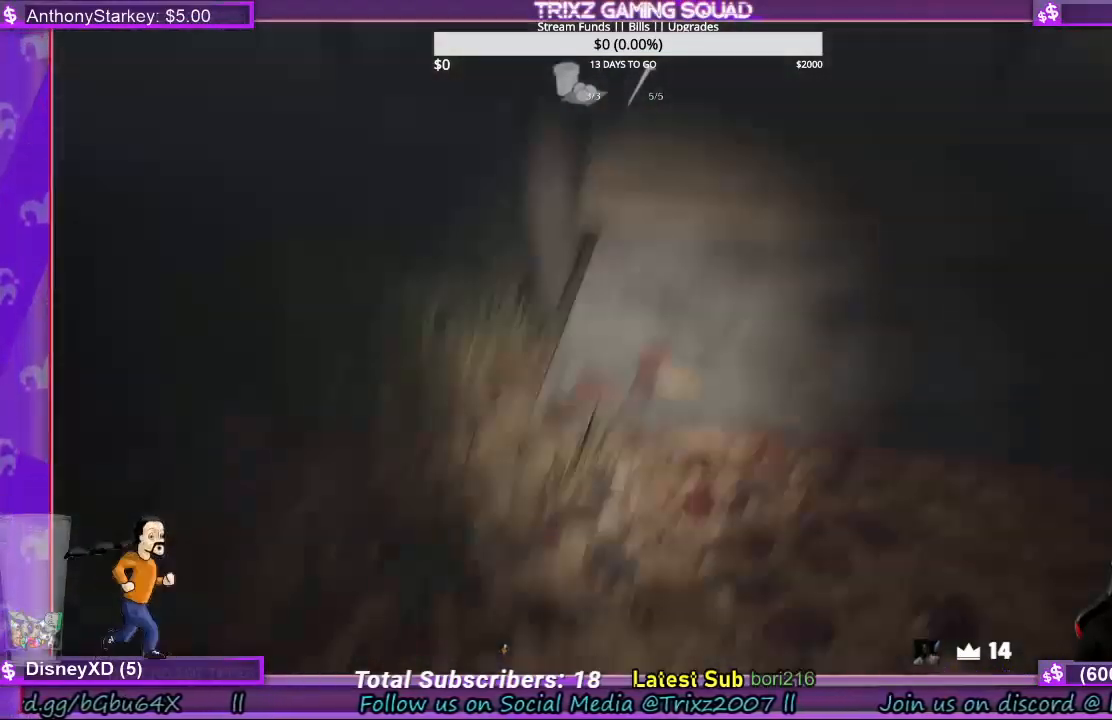
Gameplay with keyboard and mouse; each line is a JSON object with the keys and mouse buttons held at the frame after it. "events" lists presses ("down") and releases ("up") of "a", "ctrl", "d", "e", "f", "q", "r", "s", "shift", "space", "tab", "w", "mouse_left", "mouse_wheel", "mouse_right", "mouse_mb4" and "mouse_mb5" between this image and that frame as [ms after this image, input, new state], when the widget could be followed in between. "mouse_left", "mouse_wheel", "mouse_right", "mouse_mb4", "mouse_mb5" = the "left", "wheel", "right", "mb4", "mb5" buttons of the "mouse" list. No other keys are recorded. "wheel" means that the mouse wheel is clicked or scrolled. Mouse movement is not recorded.
{"keys": ["shift", "w"], "mouse": [], "events": [[100, "shift", "up"], [500, "shift", "down"]]}
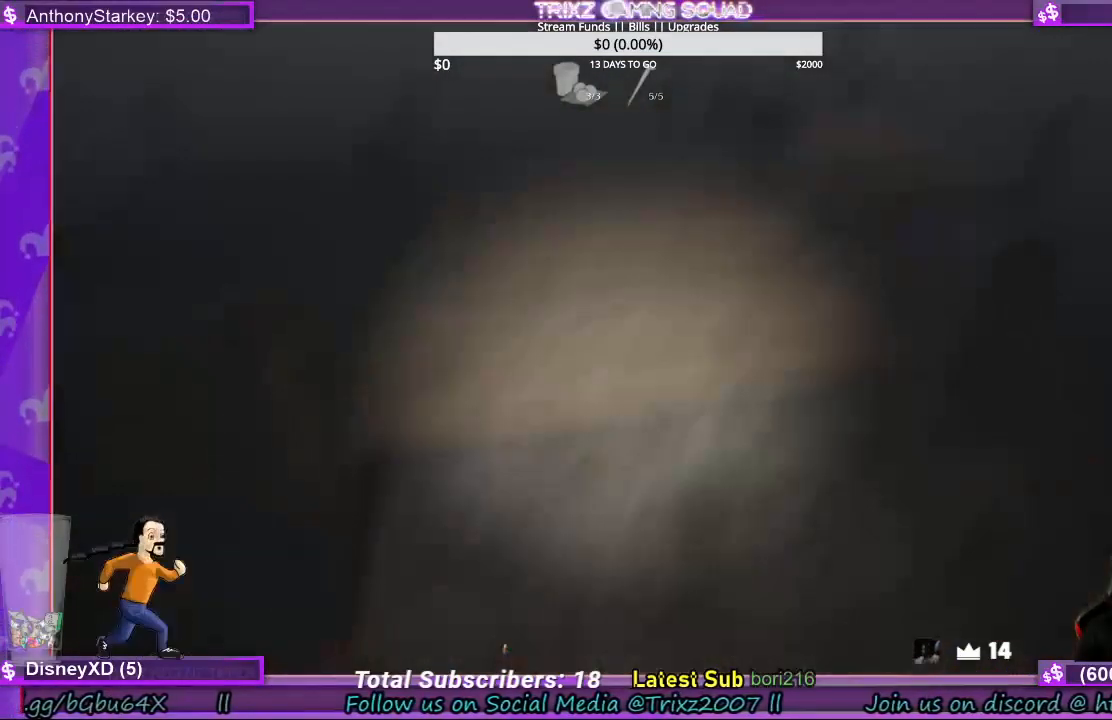
{"keys": ["a", "shift"], "mouse": [], "events": [[200, "a", "down"], [433, "w", "up"]]}
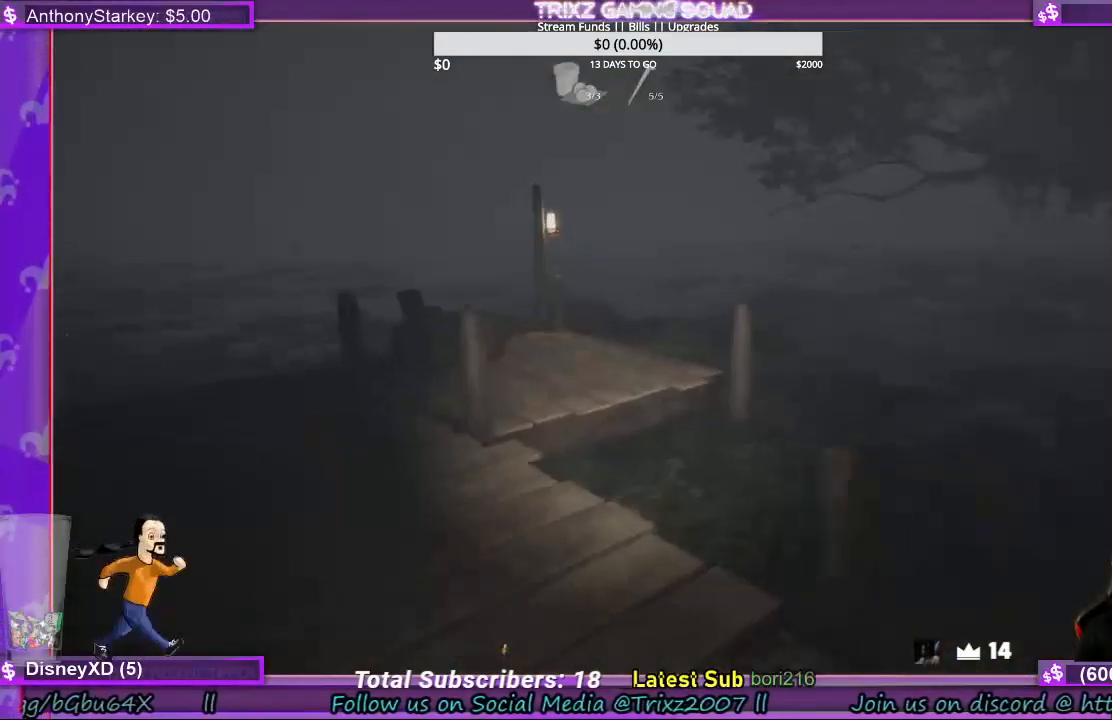
{"keys": ["a", "shift"], "mouse": [], "events": [[100, "w", "down"], [233, "w", "up"]]}
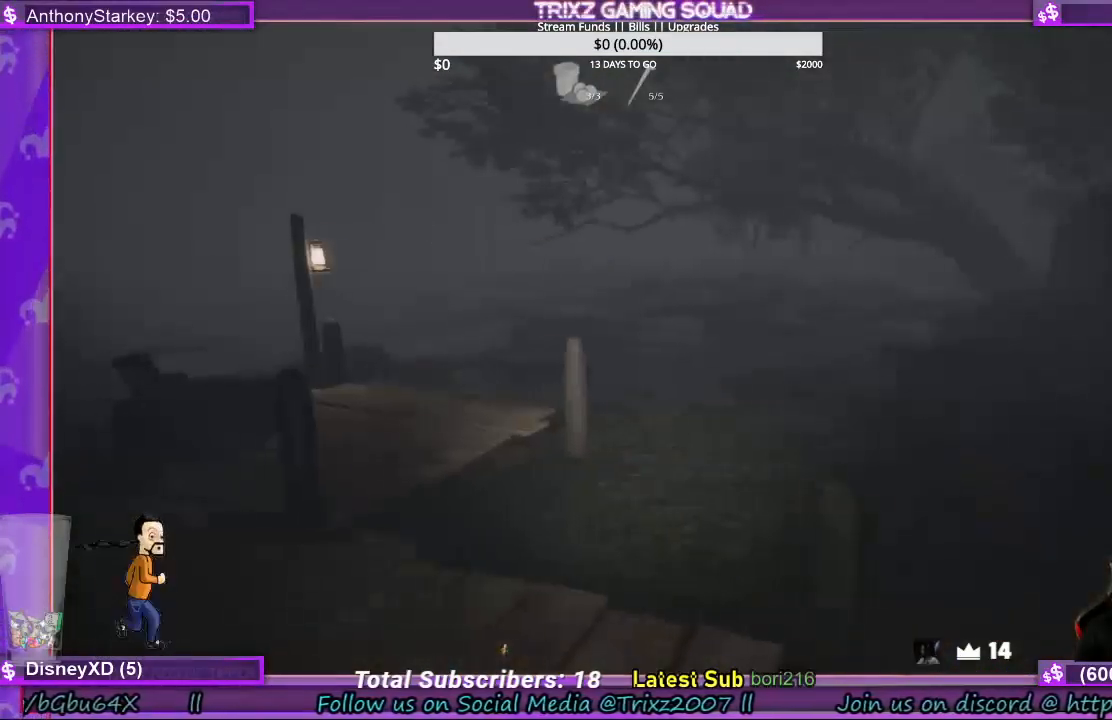
{"keys": ["a", "shift", "w"], "mouse": [], "events": [[200, "w", "down"]]}
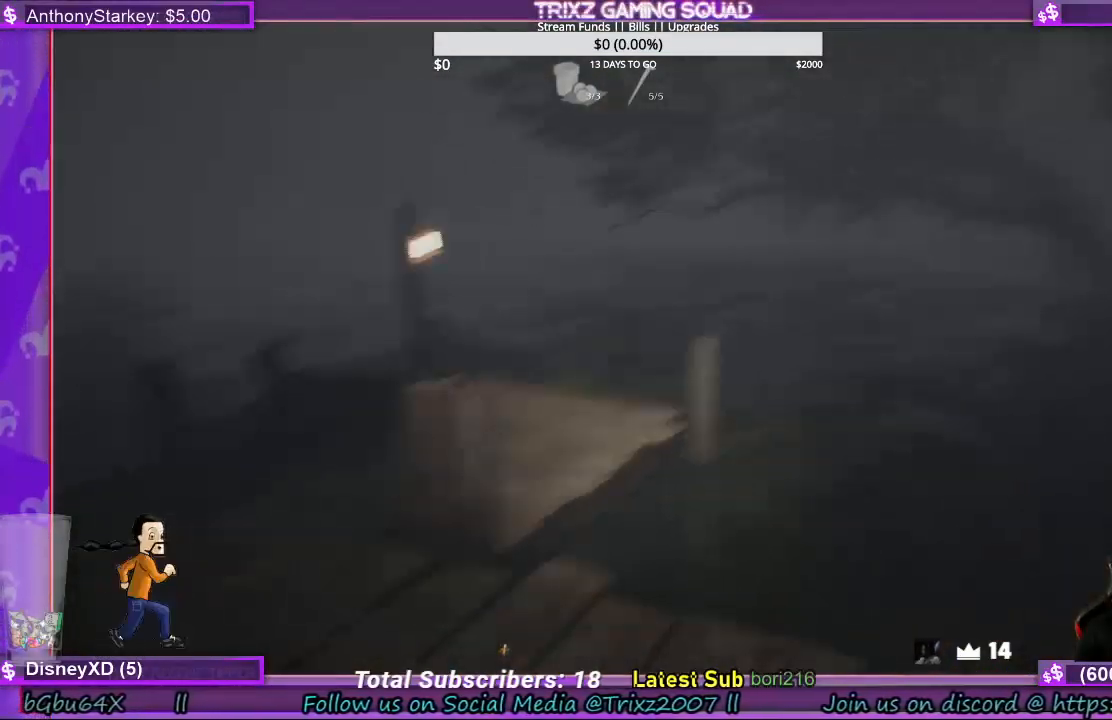
{"keys": ["shift", "w"], "mouse": [], "events": [[400, "a", "up"]]}
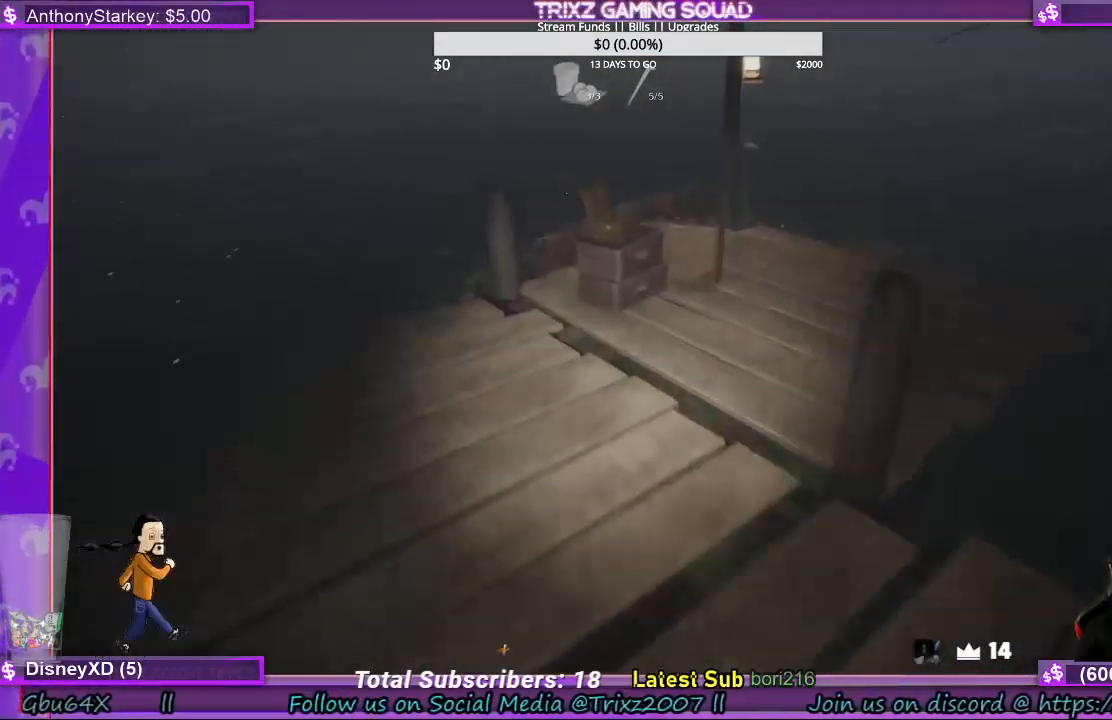
{"keys": ["shift", "w"], "mouse": [], "events": []}
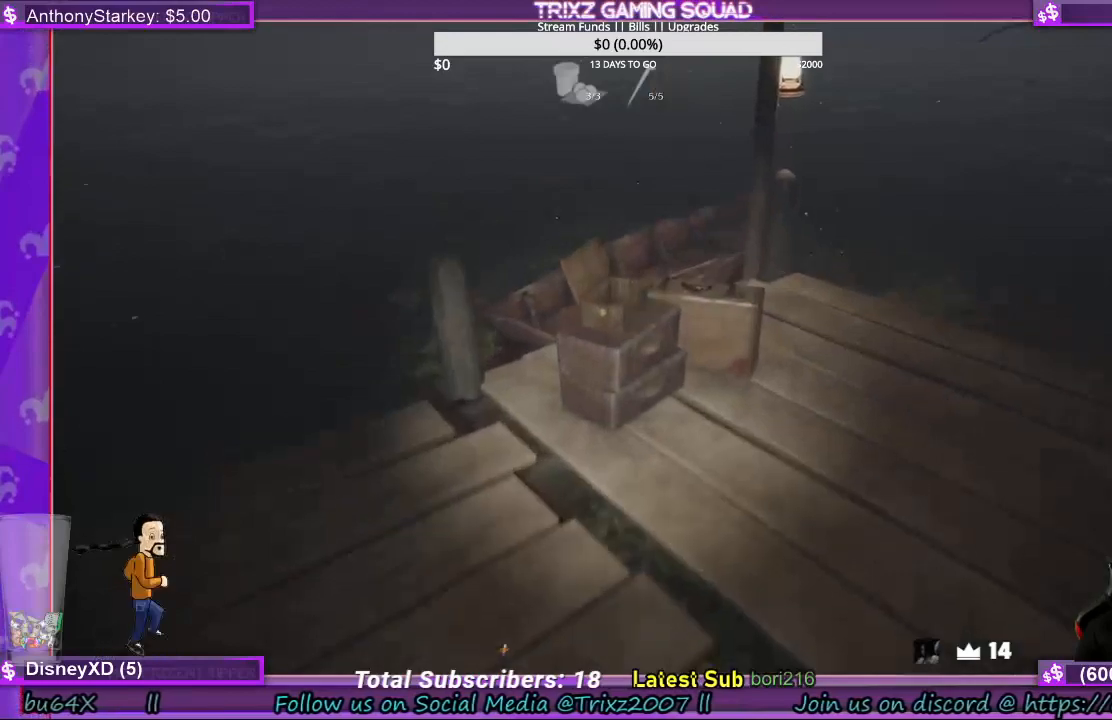
{"keys": ["shift", "w"], "mouse": [], "events": []}
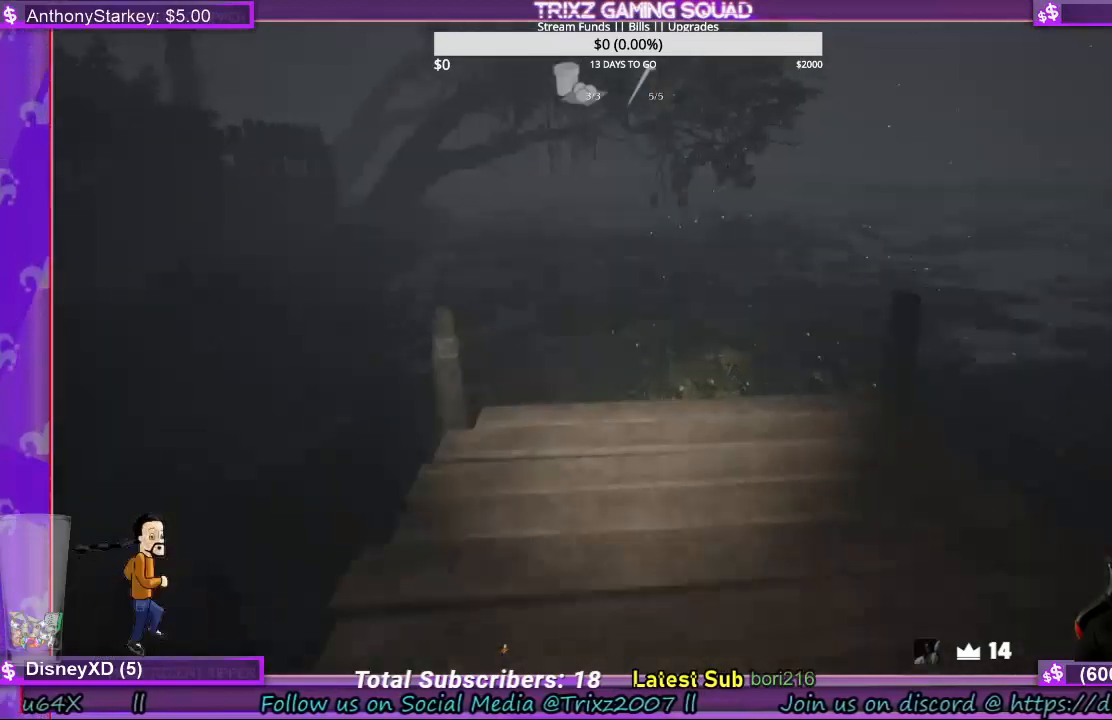
{"keys": ["d", "shift", "w"], "mouse": [], "events": [[367, "d", "down"]]}
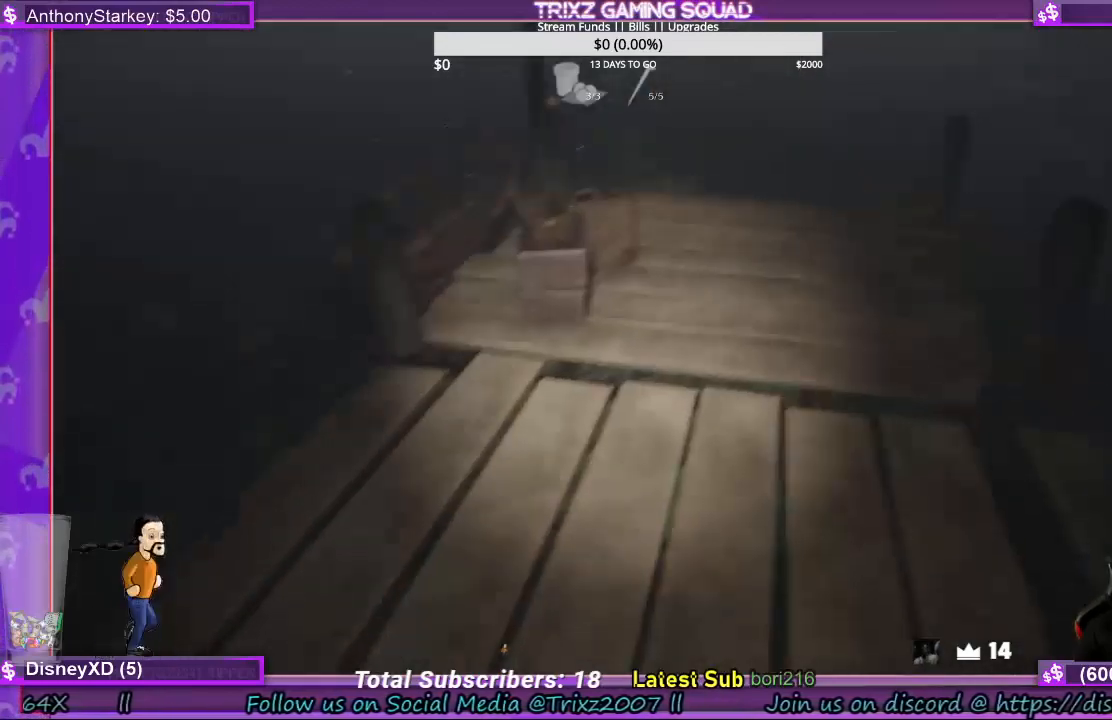
{"keys": ["d", "shift", "w"], "mouse": [], "events": []}
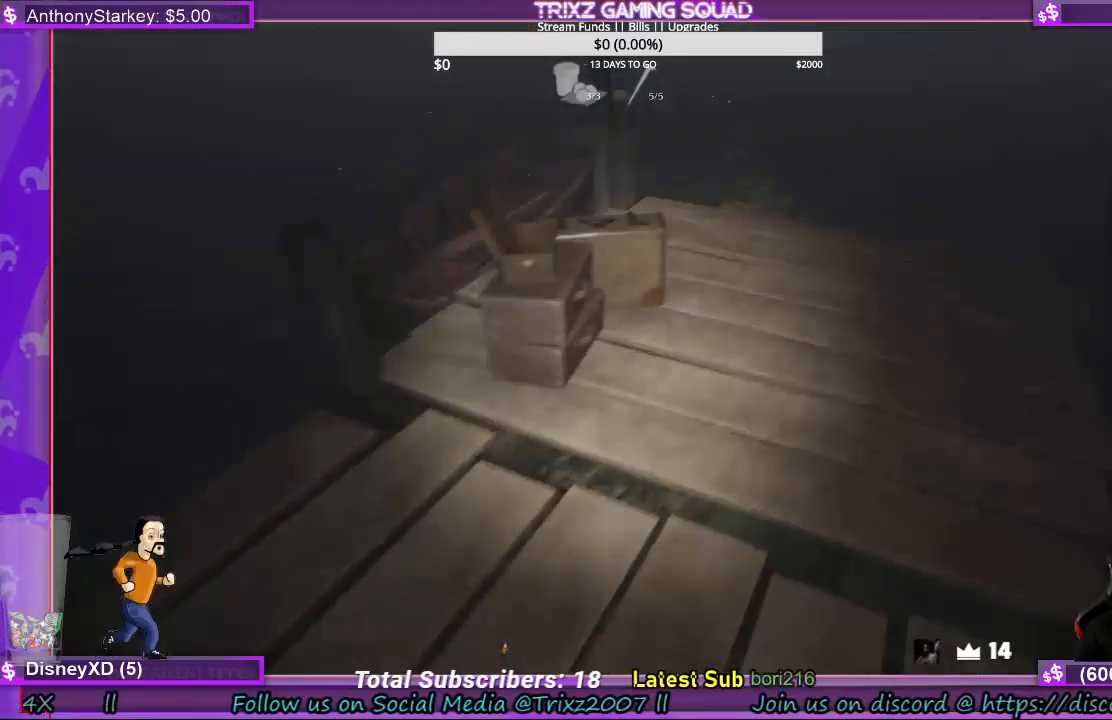
{"keys": ["shift", "w"], "mouse": [], "events": [[233, "d", "up"]]}
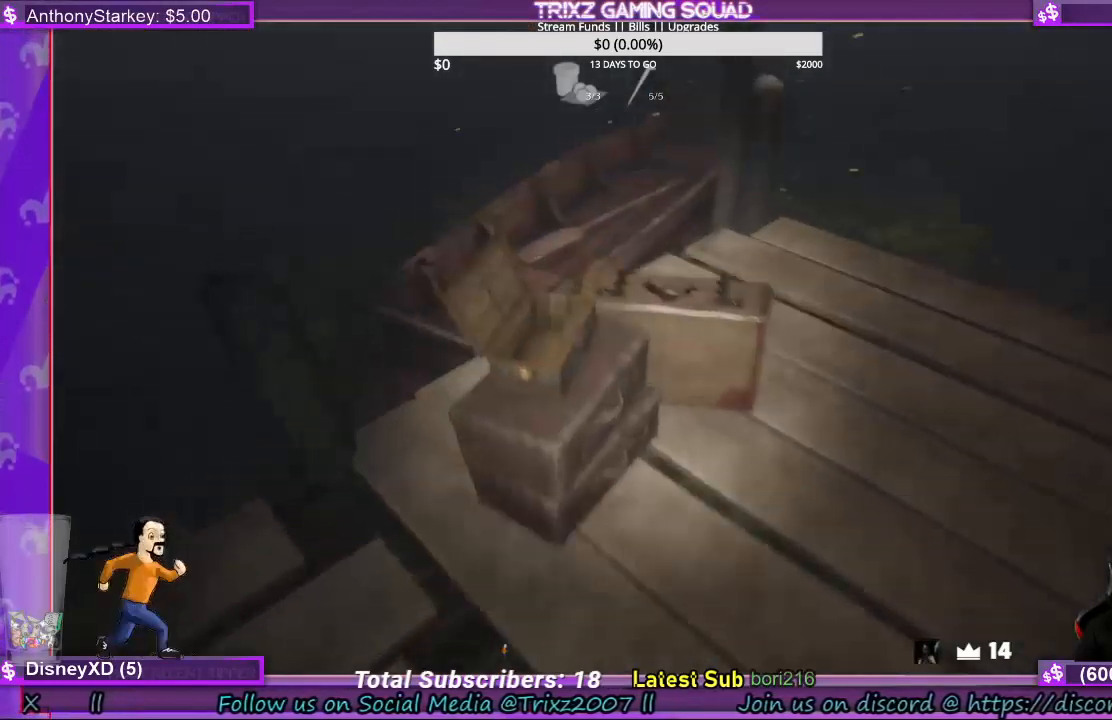
{"keys": ["d", "shift", "w"], "mouse": [], "events": [[133, "d", "down"], [267, "mouse_left", "down"], [467, "mouse_left", "up"]]}
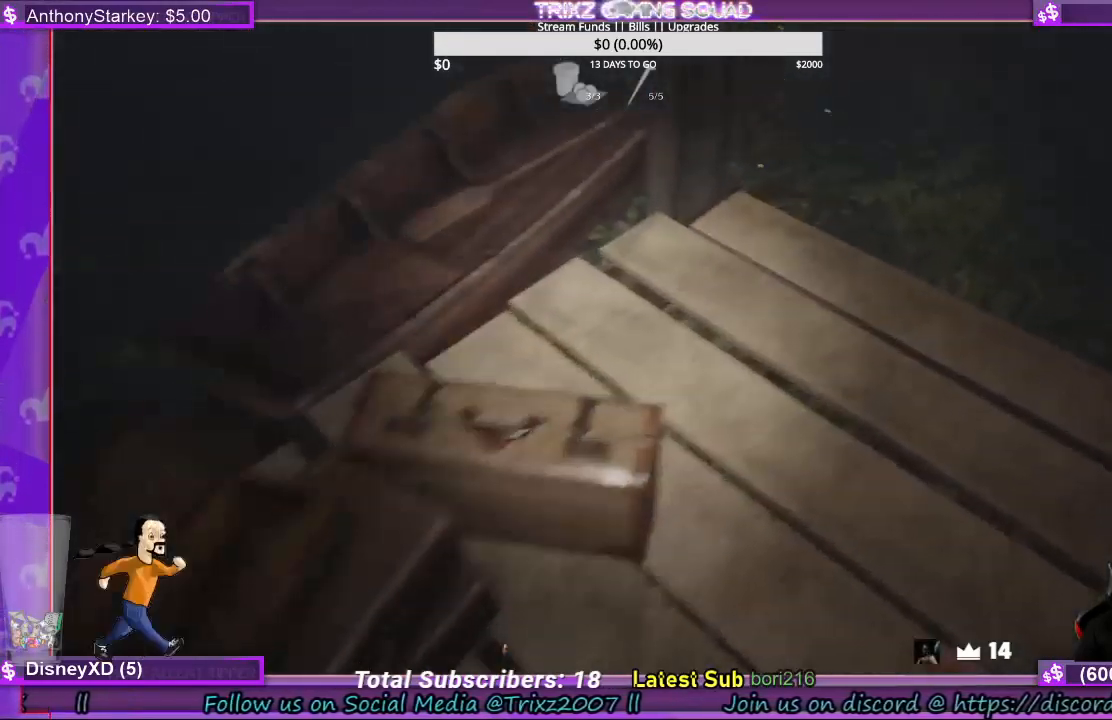
{"keys": ["shift", "w"], "mouse": [], "events": [[500, "d", "up"]]}
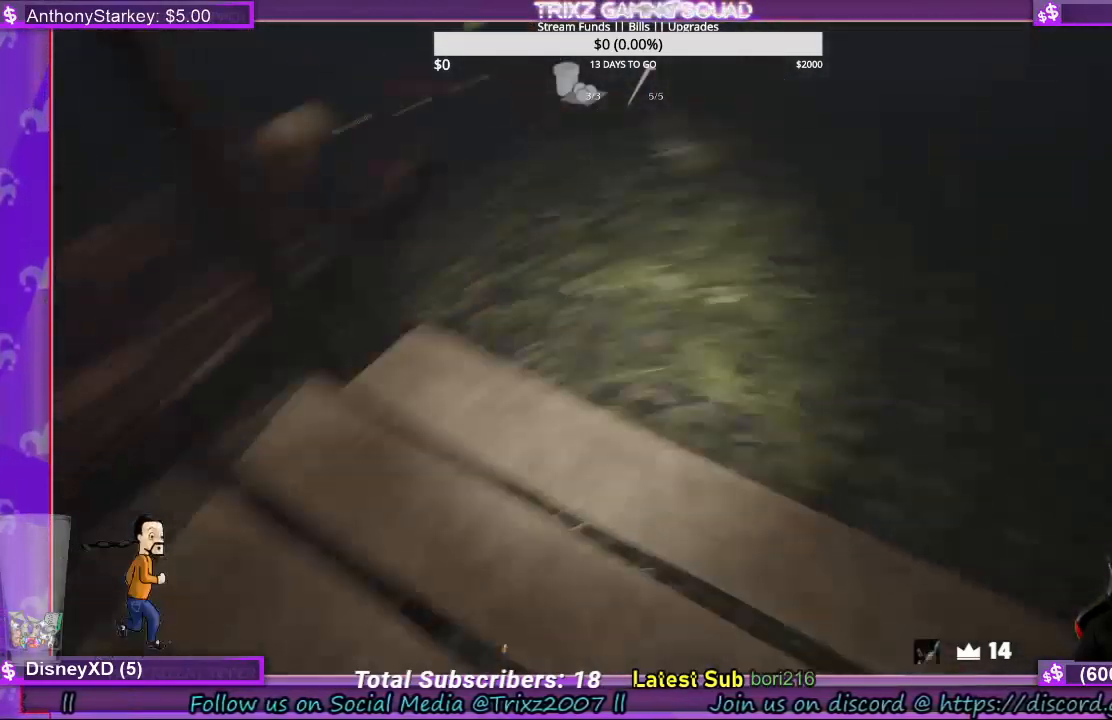
{"keys": ["e", "shift", "w"], "mouse": [], "events": [[467, "e", "down"]]}
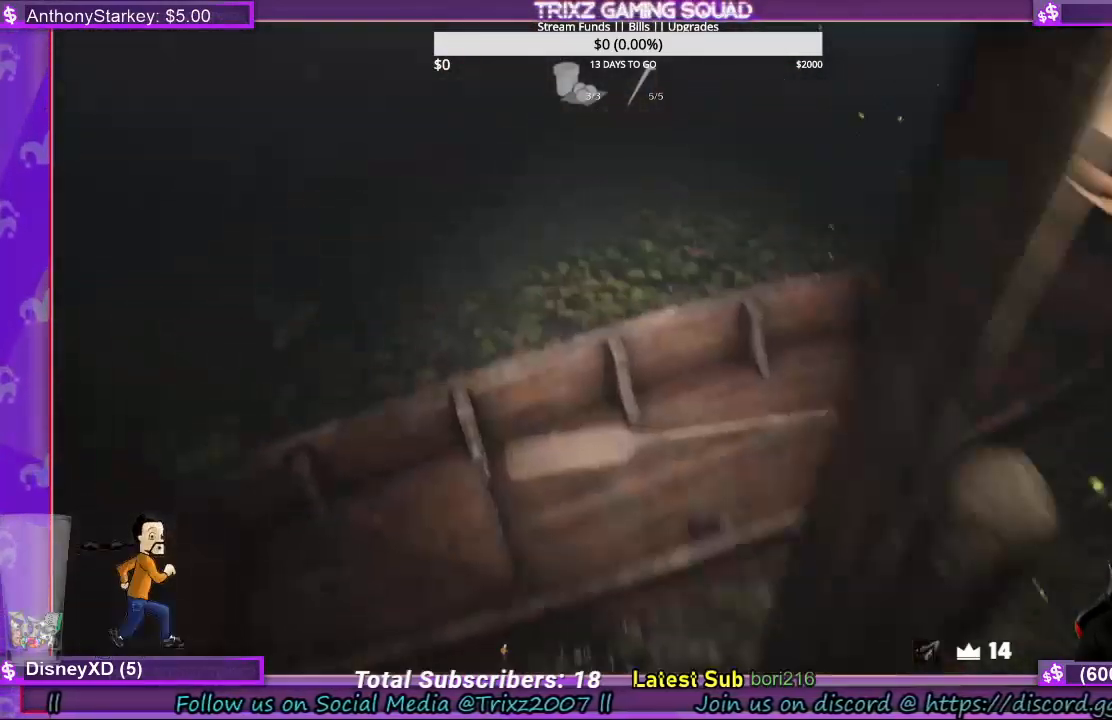
{"keys": ["a", "shift", "w"], "mouse": [], "events": [[67, "mouse_left", "down"], [100, "e", "up"], [233, "e", "down"], [233, "mouse_left", "up"], [300, "e", "up"], [367, "a", "down"]]}
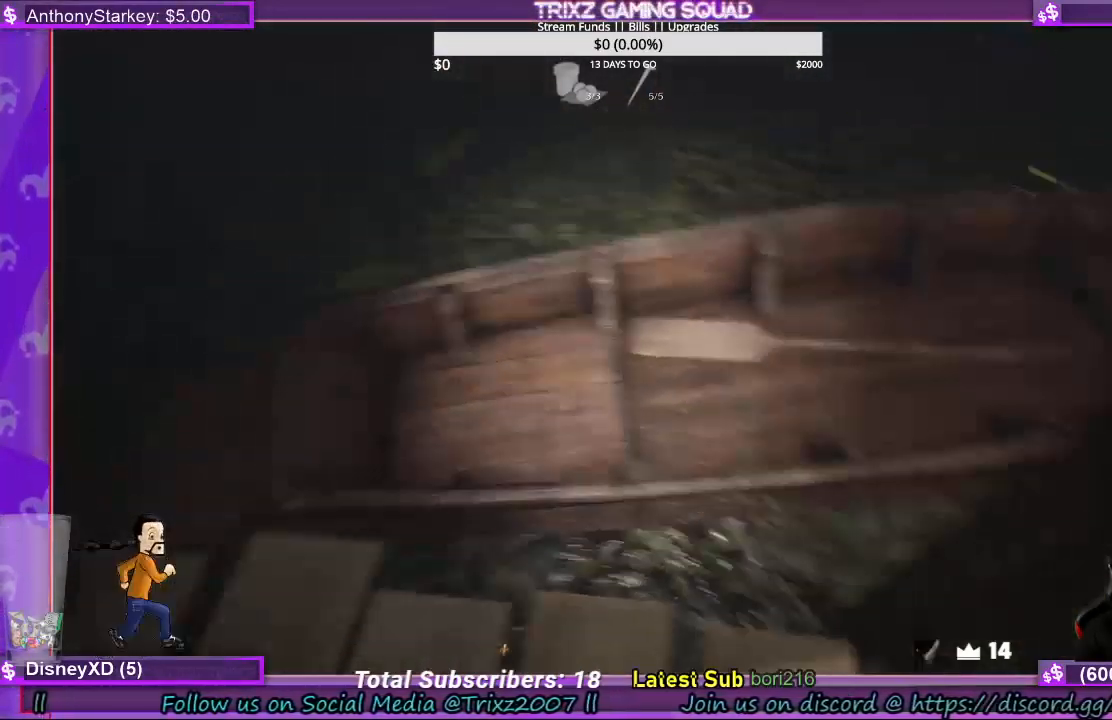
{"keys": ["e", "shift", "w"], "mouse": ["left"], "events": [[67, "e", "down"], [67, "mouse_left", "down"], [200, "e", "up"], [200, "mouse_left", "up"], [333, "a", "up"], [367, "e", "down"], [500, "mouse_left", "down"]]}
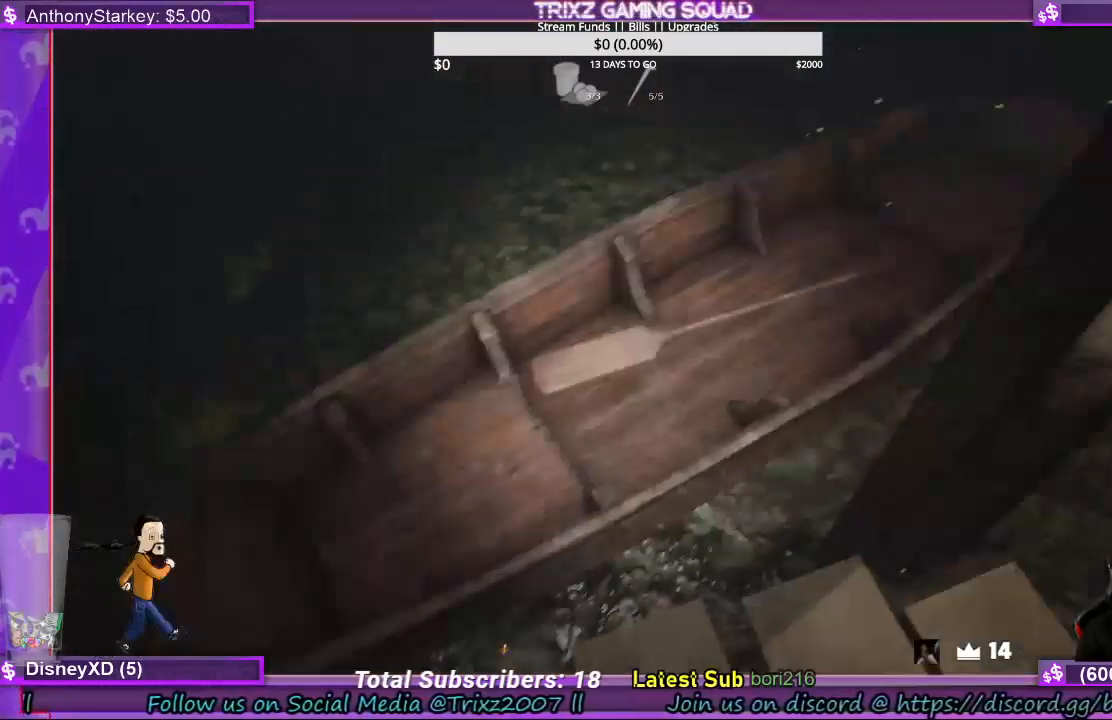
{"keys": ["shift", "w"], "mouse": ["left"], "events": [[33, "e", "up"], [133, "mouse_left", "up"], [167, "e", "down"], [267, "e", "up"], [267, "mouse_left", "down"], [367, "e", "down"], [367, "mouse_left", "up"], [467, "e", "up"], [500, "mouse_left", "down"]]}
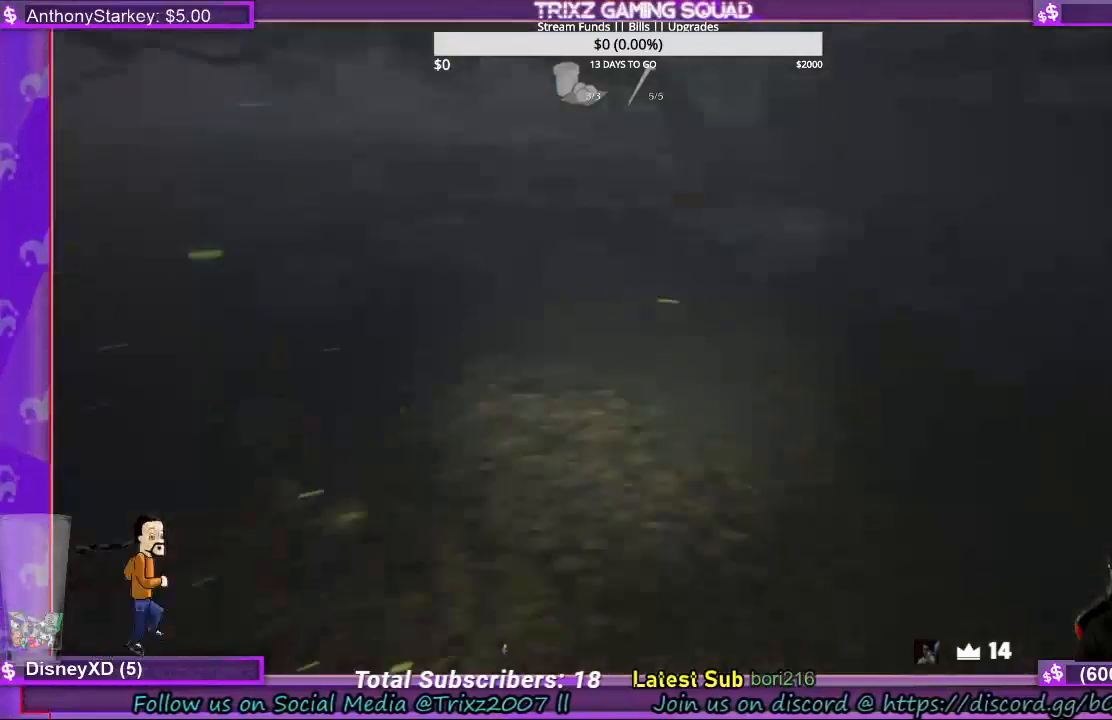
{"keys": ["shift", "w"], "mouse": [], "events": [[67, "e", "down"], [100, "mouse_left", "up"], [200, "e", "up"]]}
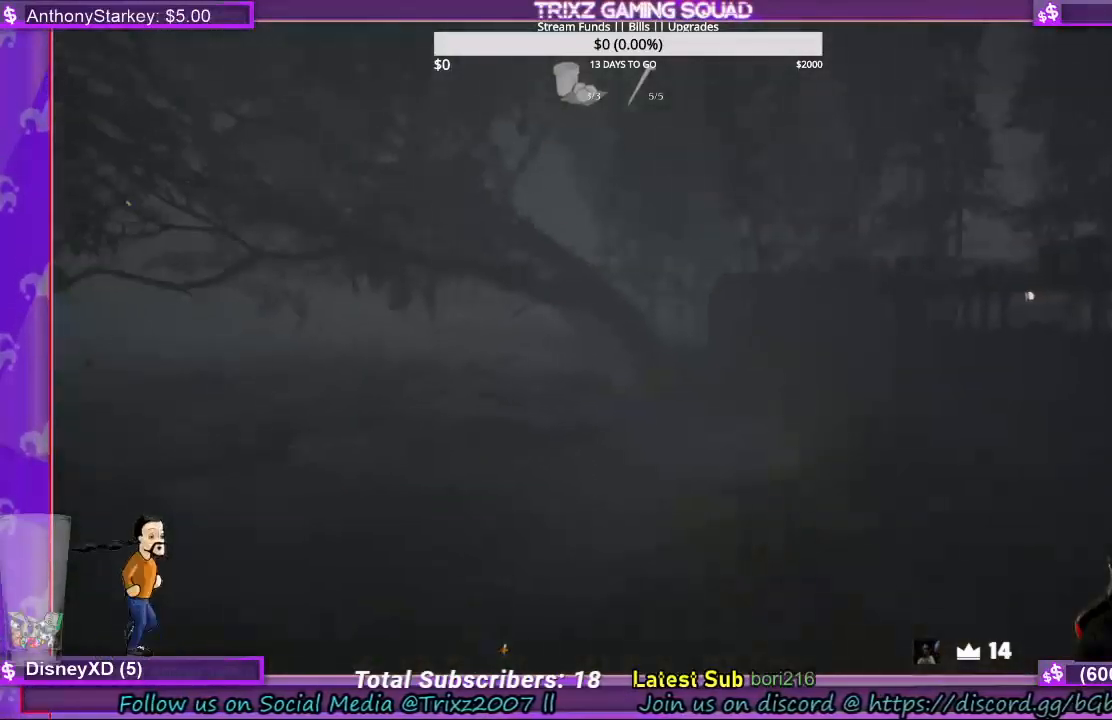
{"keys": [], "mouse": [], "events": [[200, "shift", "up"], [267, "w", "up"]]}
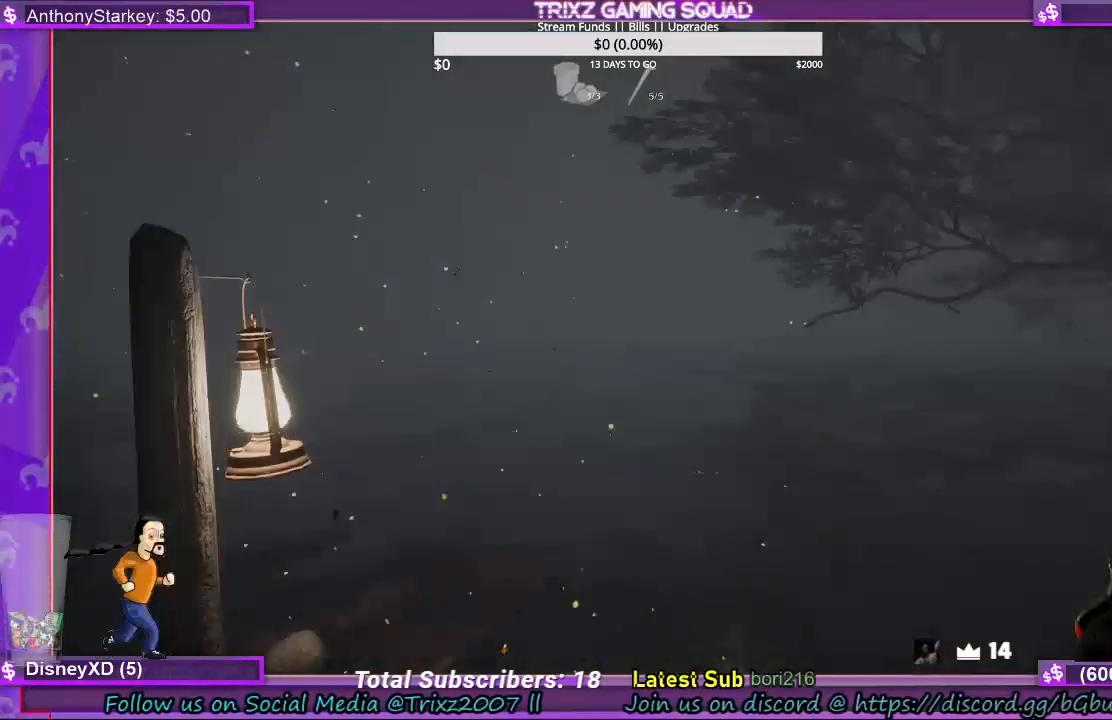
{"keys": ["a", "shift", "w"], "mouse": [], "events": [[367, "a", "down"], [400, "w", "down"], [433, "shift", "down"]]}
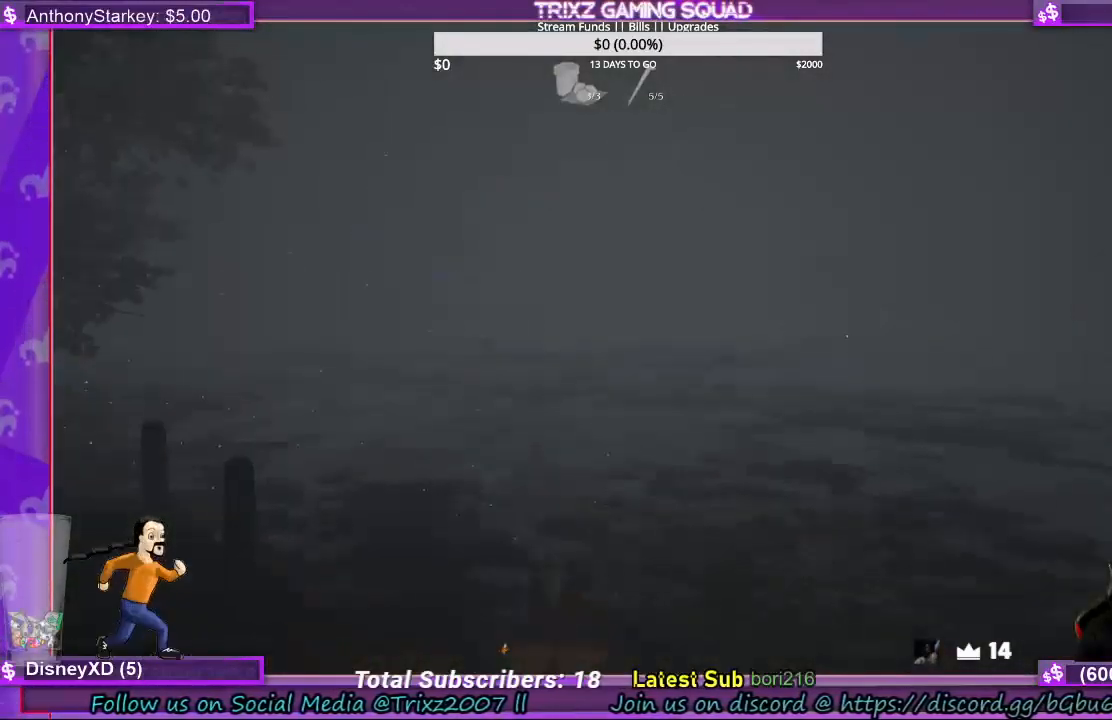
{"keys": ["a", "shift", "w"], "mouse": [], "events": [[200, "w", "up"], [433, "w", "down"]]}
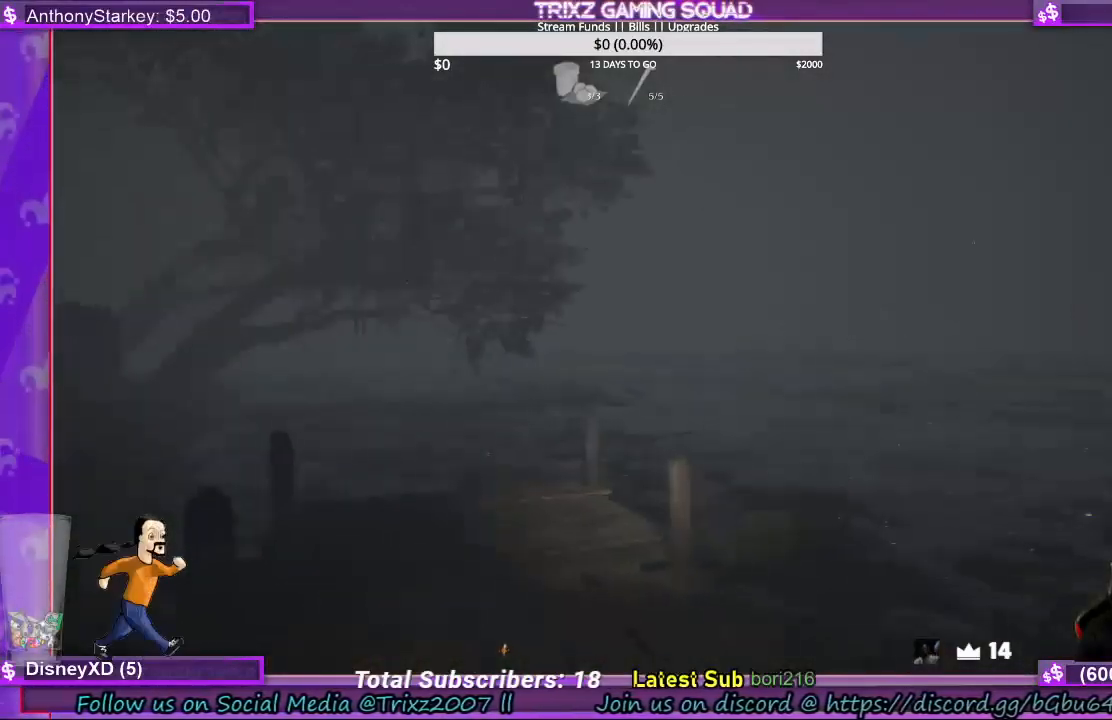
{"keys": ["shift", "w"], "mouse": [], "events": [[67, "a", "up"]]}
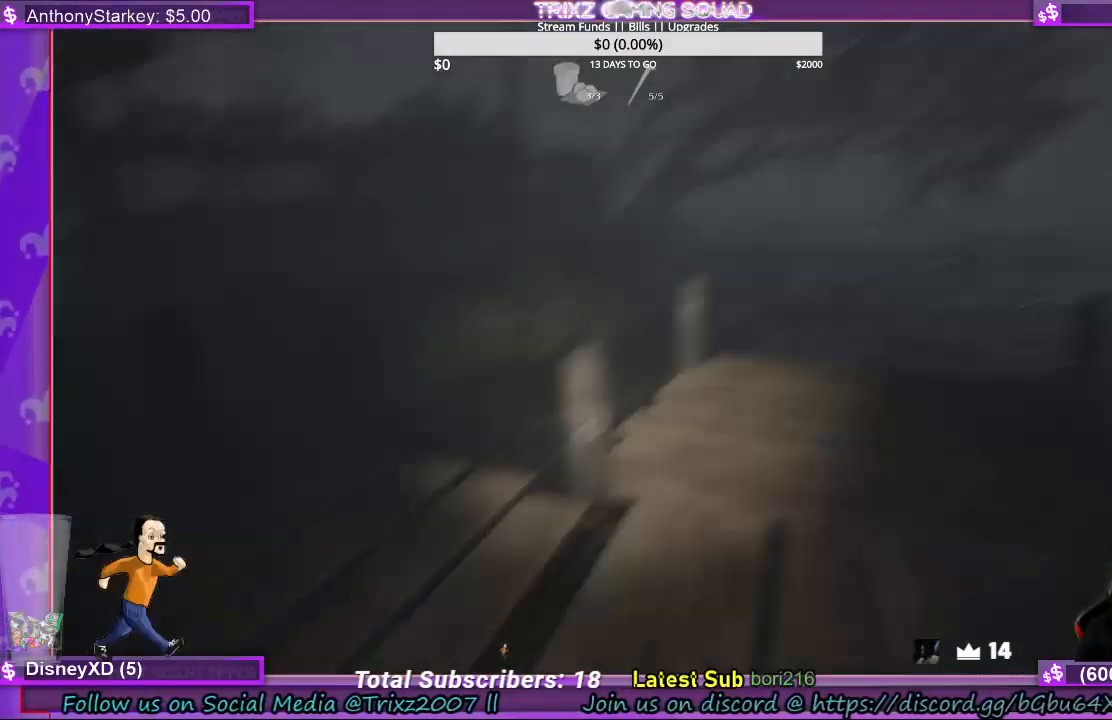
{"keys": ["d", "shift", "w"], "mouse": [], "events": [[200, "d", "down"]]}
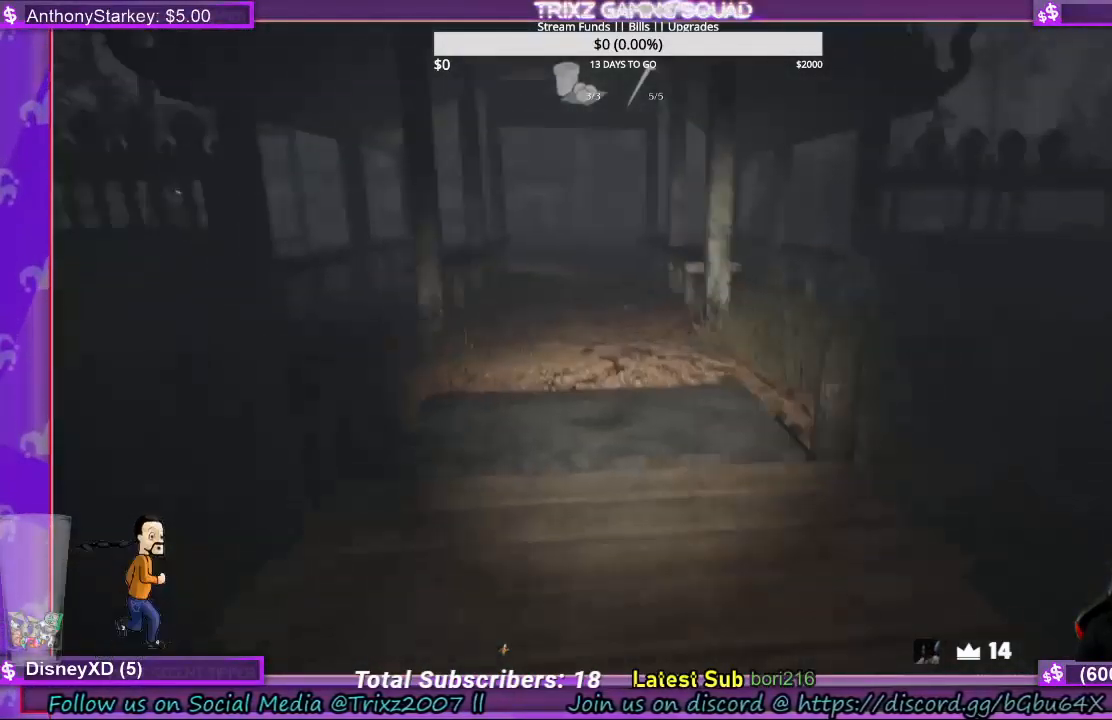
{"keys": ["shift", "w"], "mouse": [], "events": [[100, "d", "up"]]}
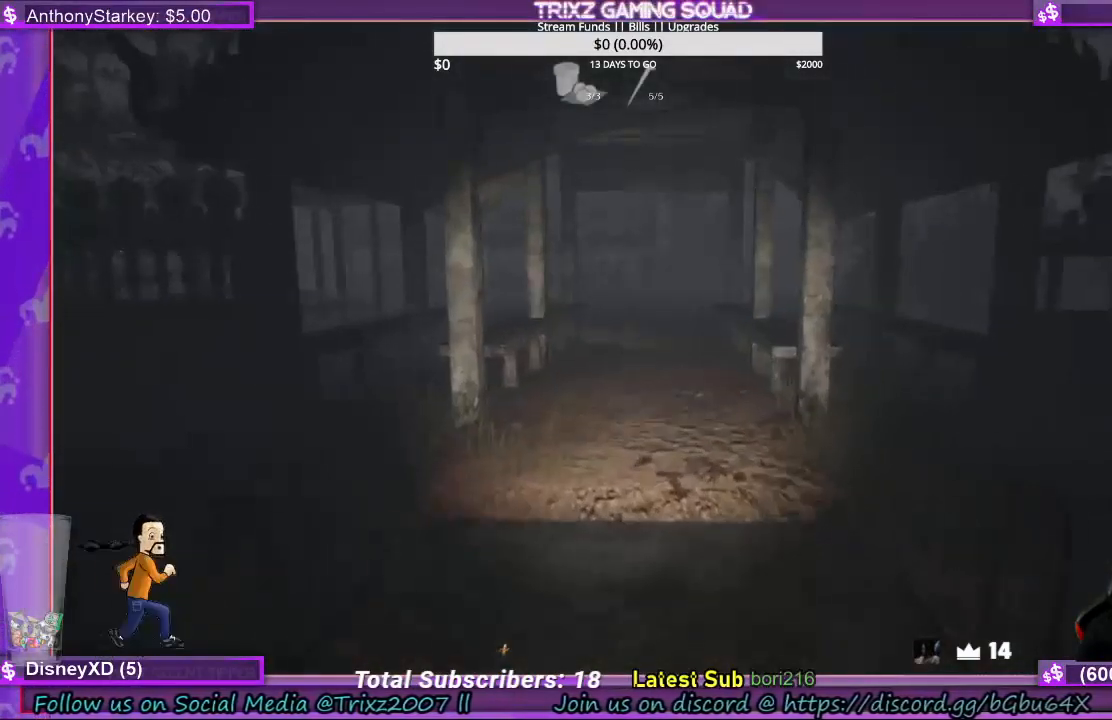
{"keys": ["shift", "w"], "mouse": [], "events": []}